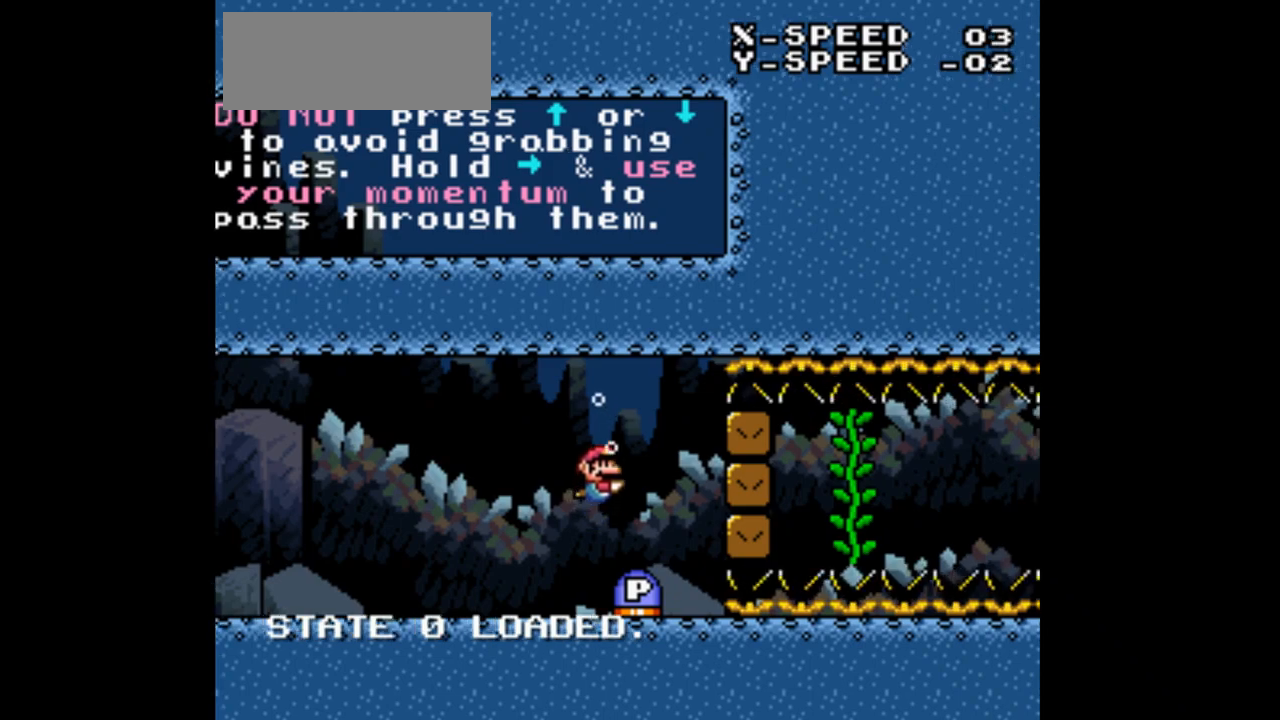
Gameplay with a controller (Nintendo layout); each line is a JSON object with the inputs held at the frame after it (dt_ms = milliseconds from this image to that frame). "events" lists button and stick changes between this image and that frame as [ms after this image, input, new state], when the widget could be followed in between. Not read: A B L3 R3.
{"dt_ms": 500, "buttons": [], "events": [[100, "DPAD_RIGHT", "up"]]}
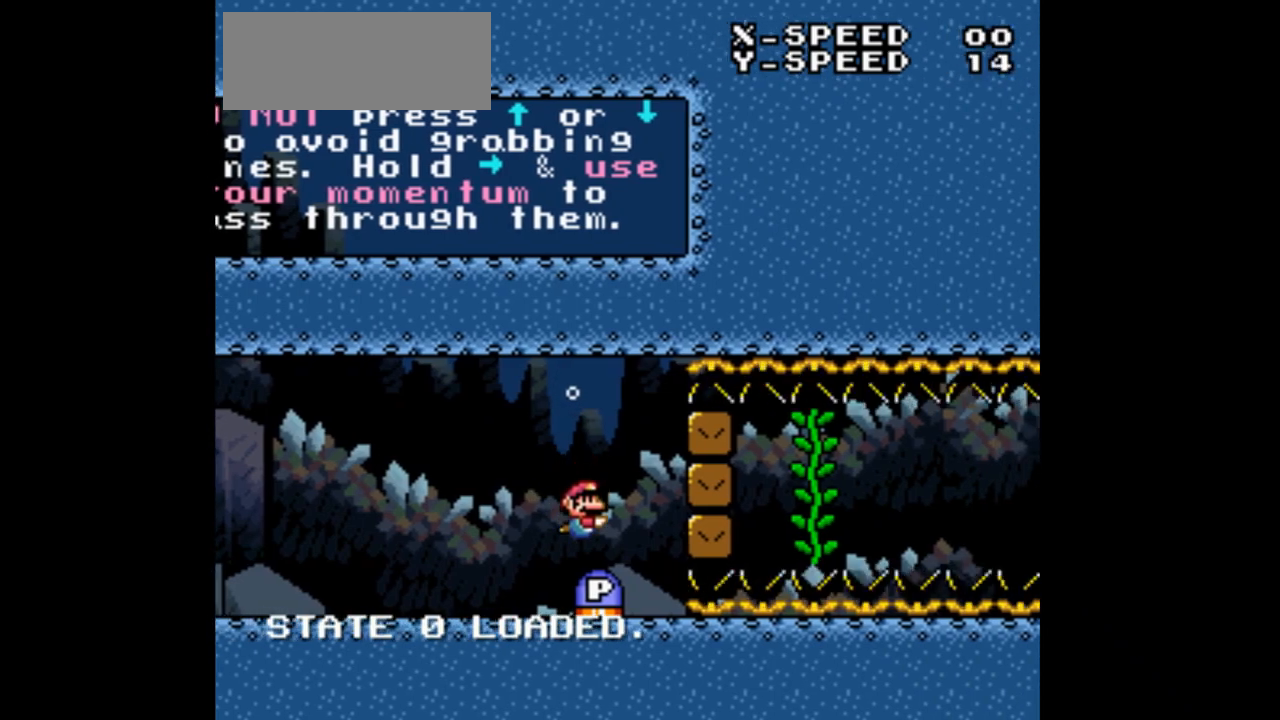
{"dt_ms": 500, "buttons": ["DPAD_RIGHT"], "events": [[433, "DPAD_RIGHT", "down"]]}
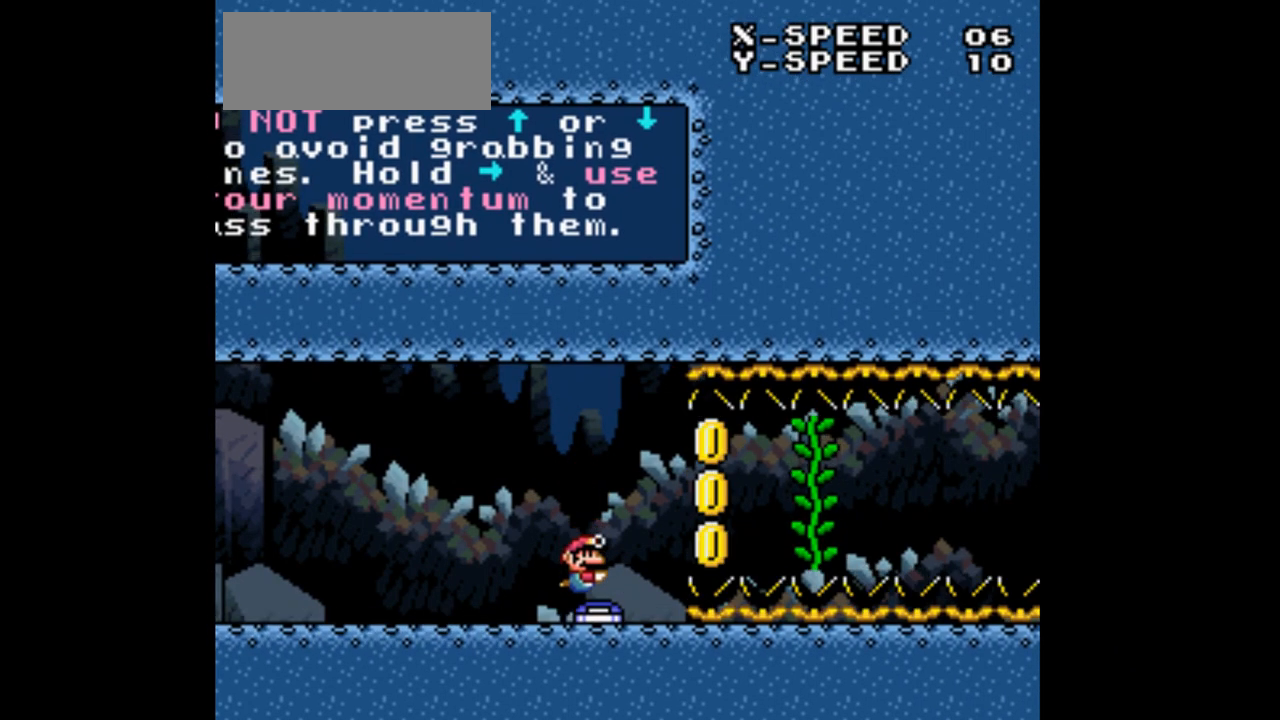
{"dt_ms": 500, "buttons": ["DPAD_RIGHT"], "events": []}
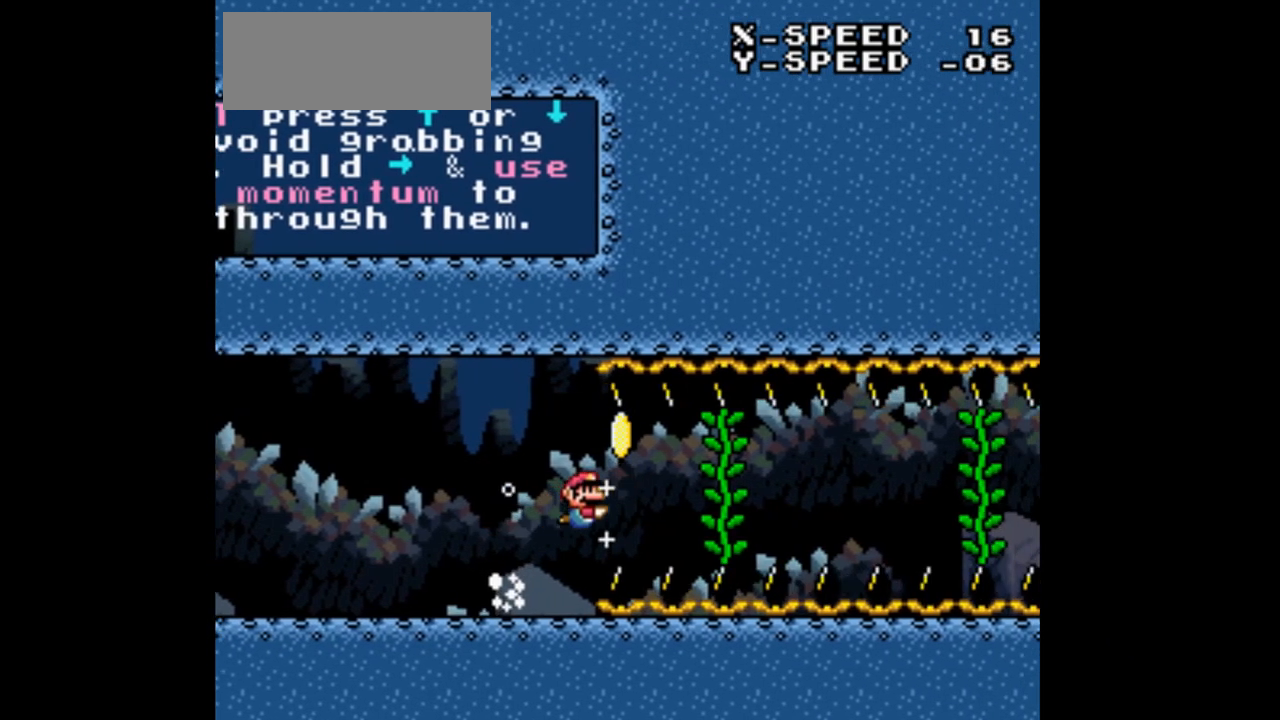
{"dt_ms": 1000, "buttons": ["DPAD_RIGHT"], "events": []}
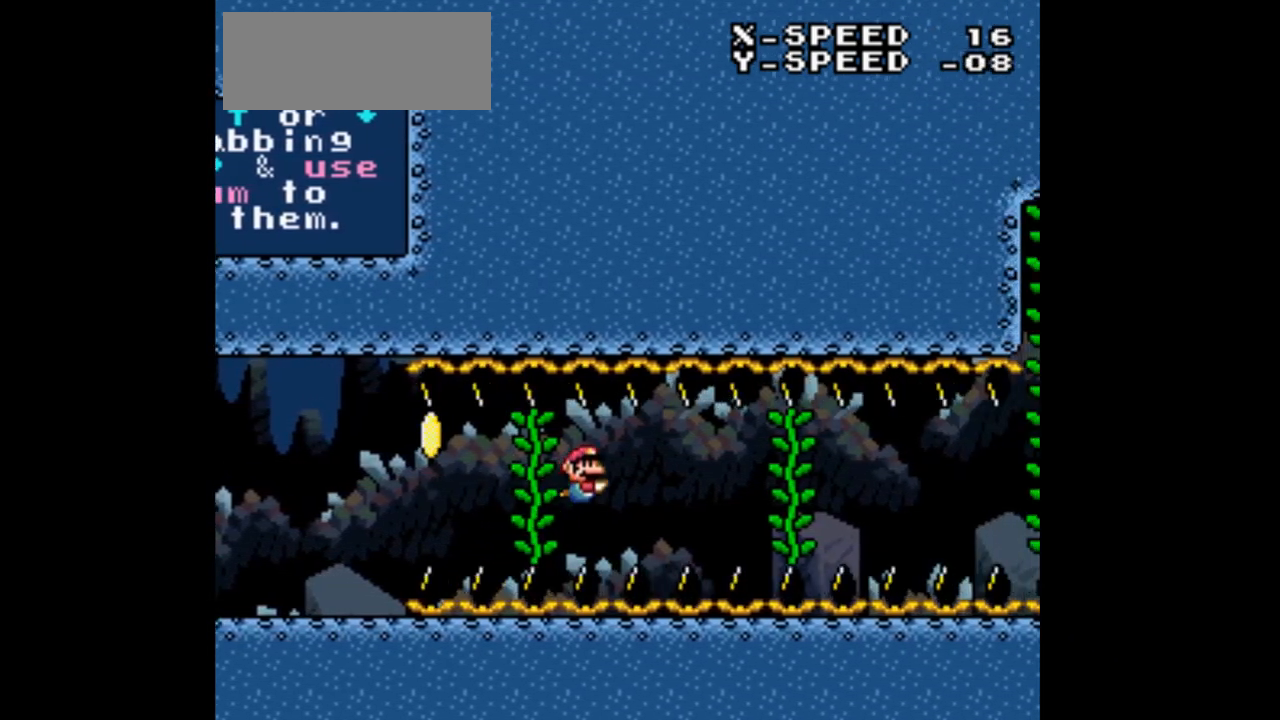
{"dt_ms": 500, "buttons": ["DPAD_RIGHT"], "events": []}
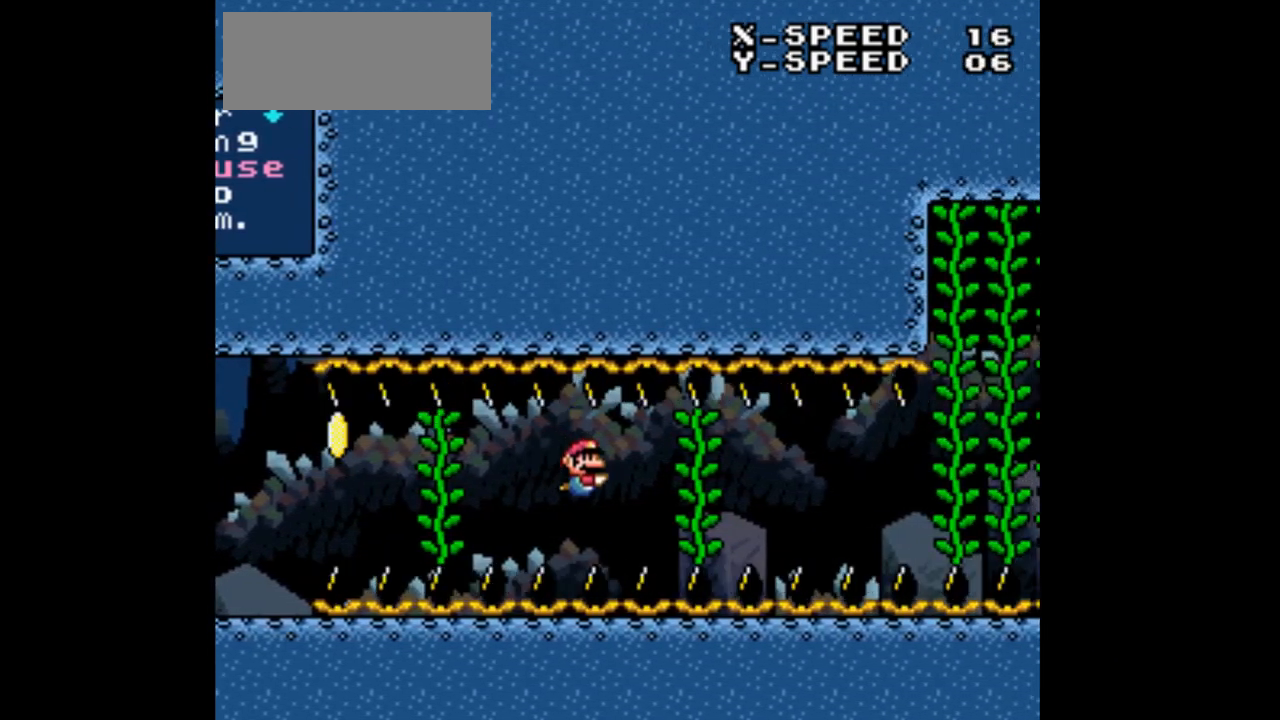
{"dt_ms": 500, "buttons": ["DPAD_RIGHT"], "events": []}
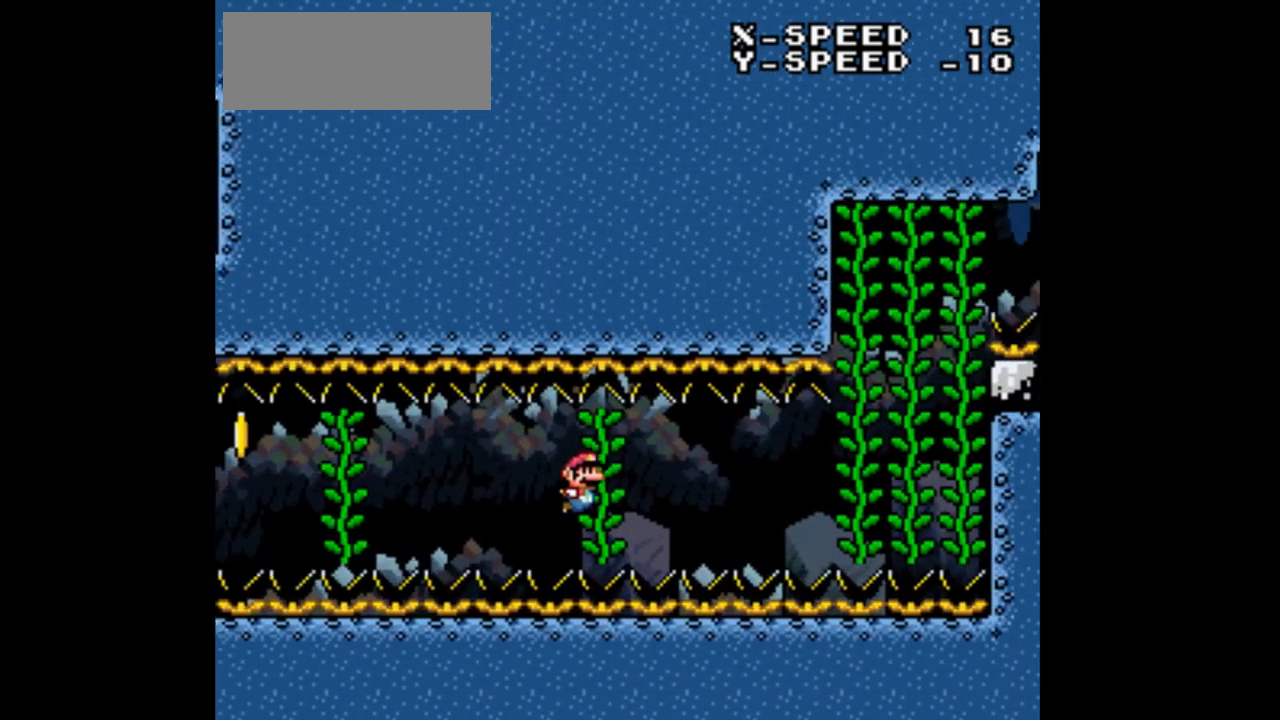
{"dt_ms": 500, "buttons": ["DPAD_RIGHT"], "events": []}
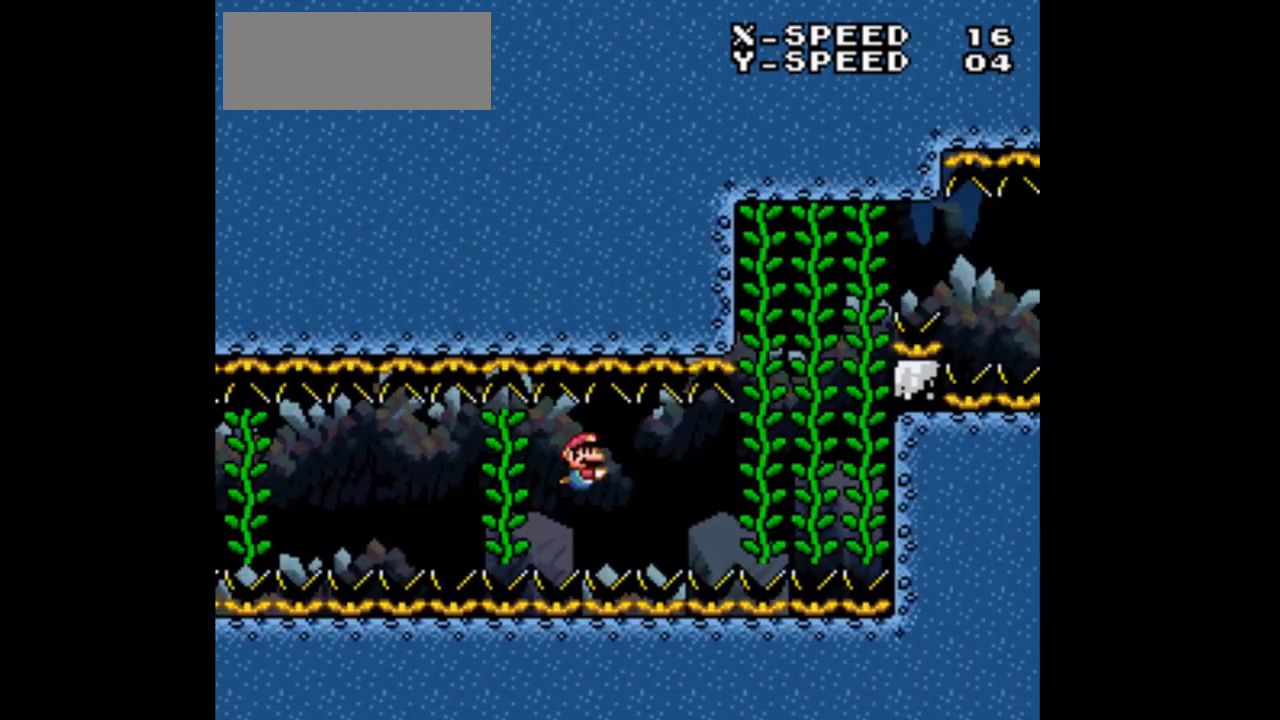
{"dt_ms": 500, "buttons": ["DPAD_RIGHT"], "events": []}
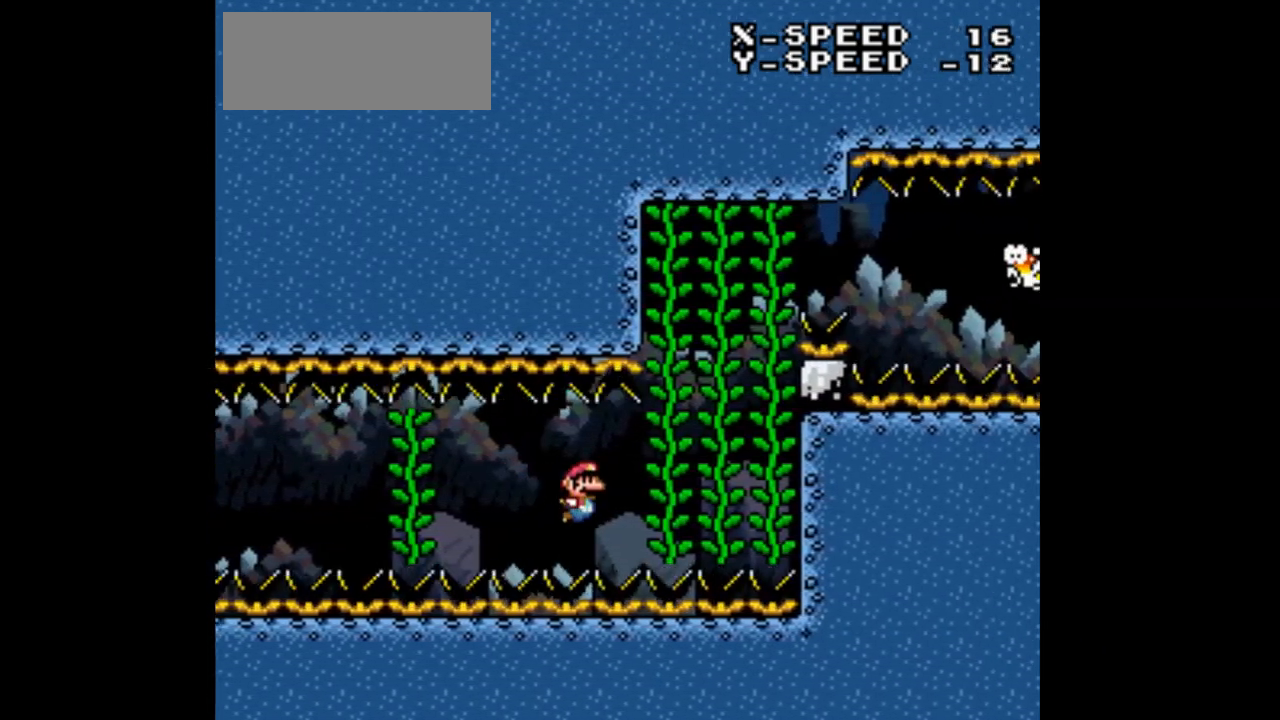
{"dt_ms": 500, "buttons": [], "events": [[433, "DPAD_RIGHT", "up"]]}
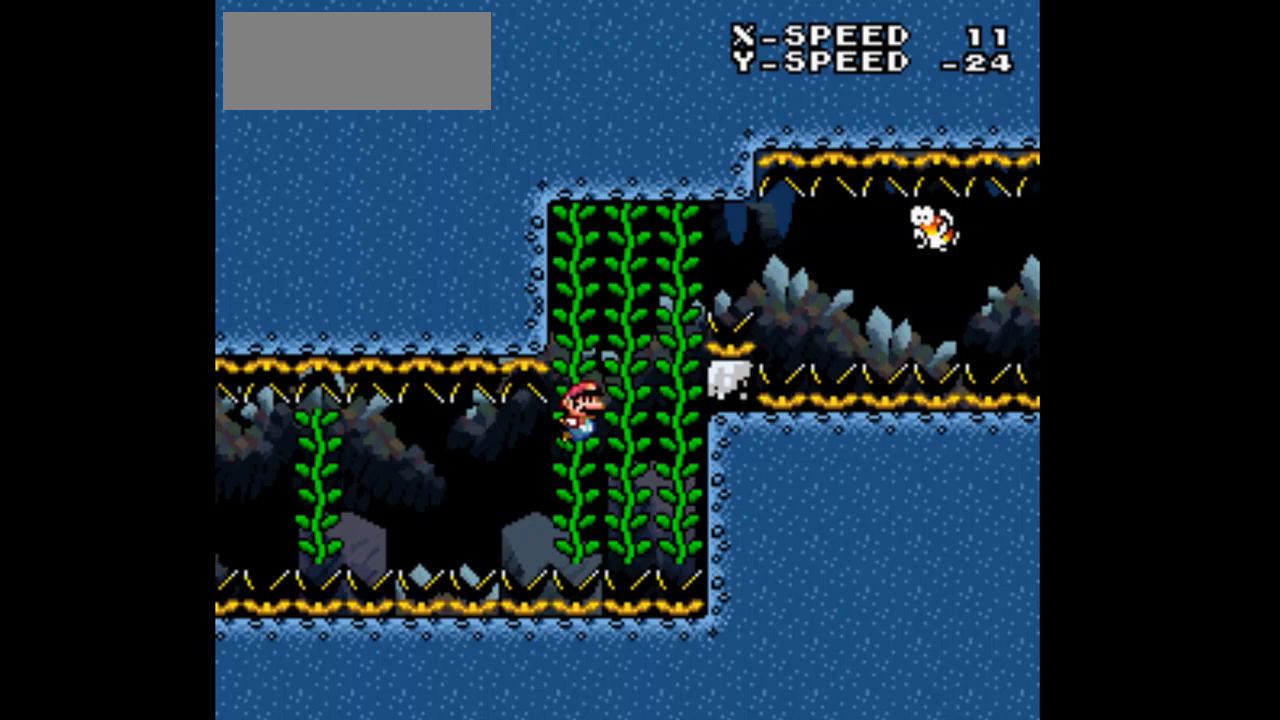
{"dt_ms": 500, "buttons": ["DPAD_RIGHT"], "events": [[200, "DPAD_RIGHT", "down"], [367, "DPAD_RIGHT", "up"], [433, "DPAD_RIGHT", "down"]]}